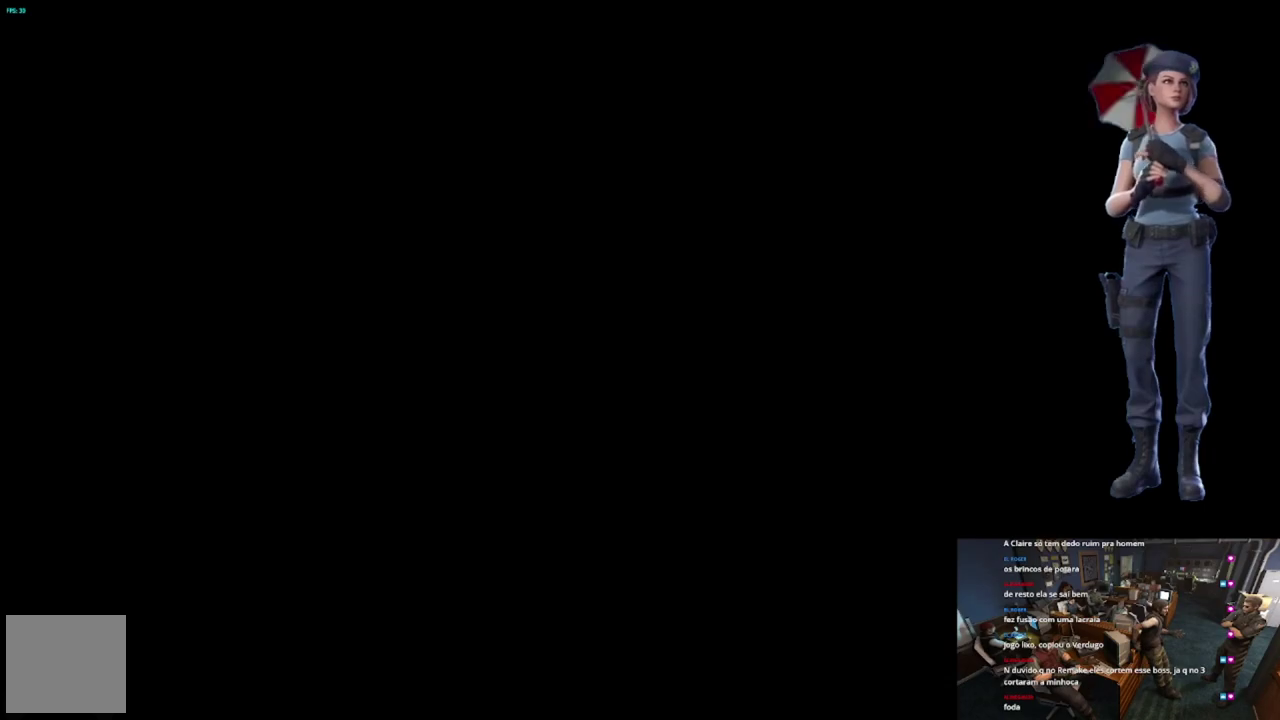
Gameplay with a controller (Xbox layout); each line is a JSON object with the inputs held at the frame after it. "events" lists button and stick changes between this image and that frame as [ms after this image, input, new state], when the widget could be followed in between.
{"buttons": ["L1"], "left_stick": "center", "right_stick": "center", "events": [[267, "L1", "down"]]}
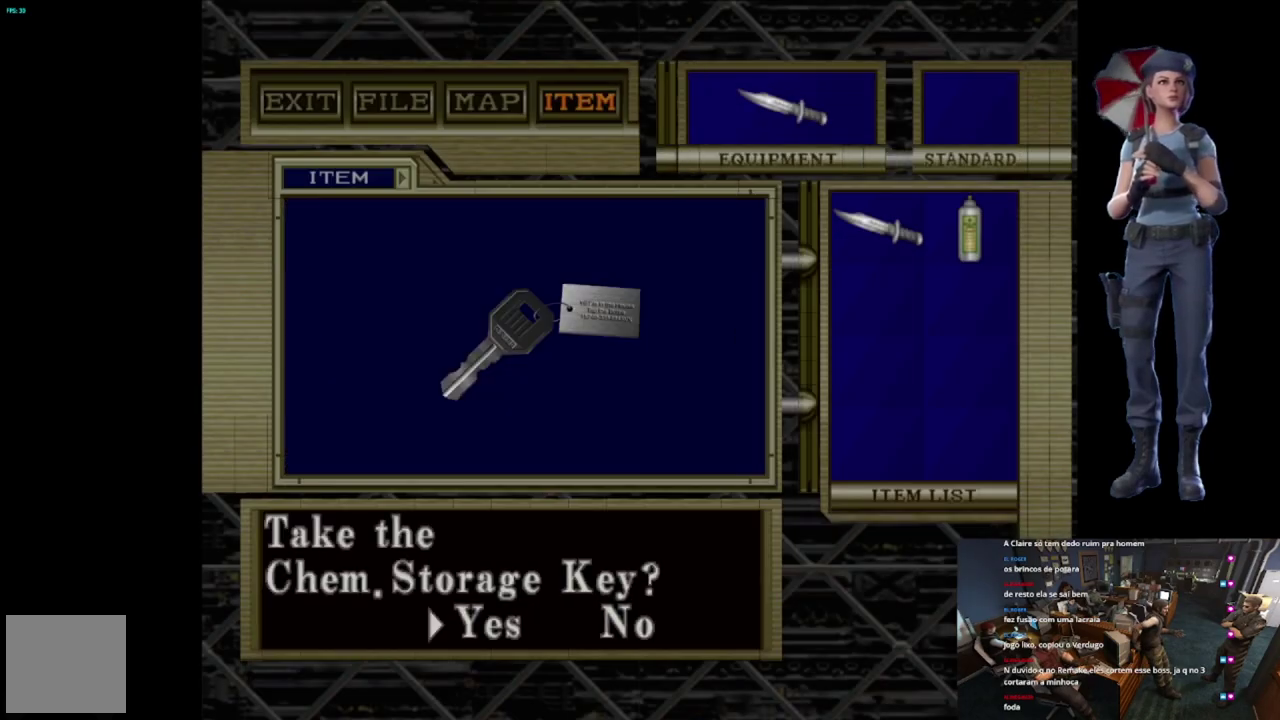
{"buttons": ["A"], "left_stick": "center", "right_stick": "center", "events": [[84, "L1", "up"], [251, "A", "down"]]}
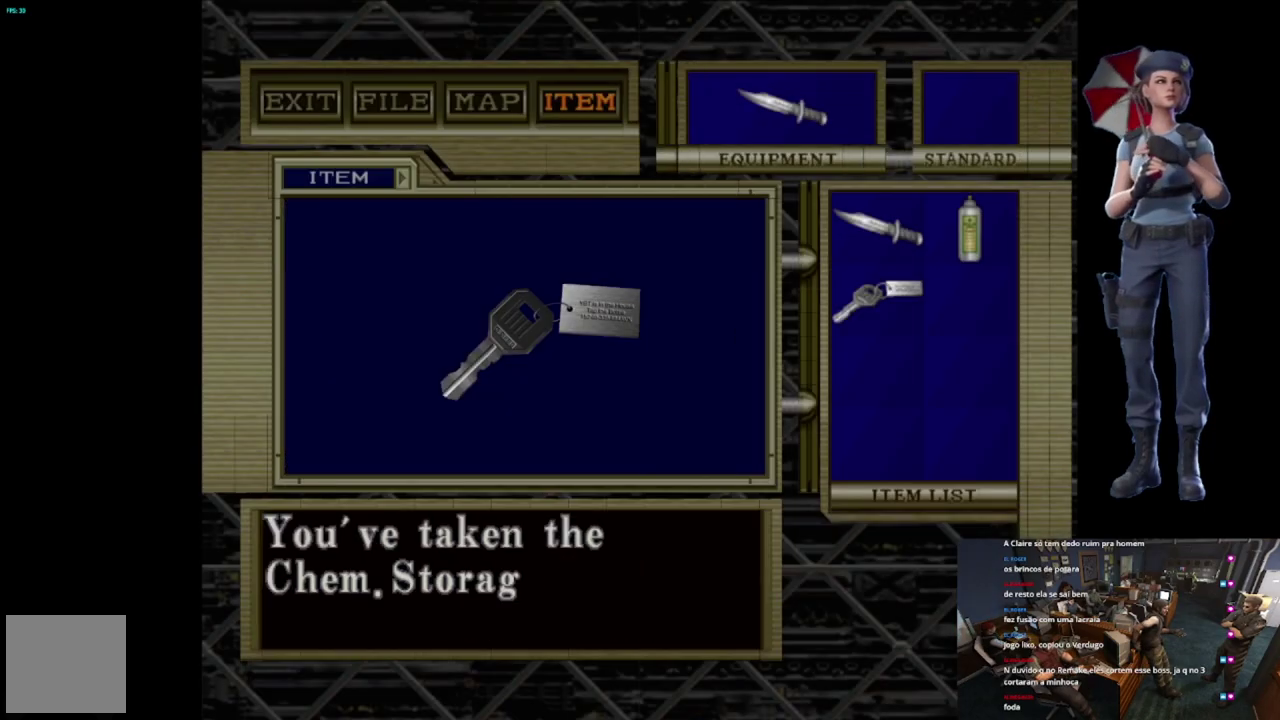
{"buttons": ["A"], "left_stick": "center", "right_stick": "center", "events": [[167, "A", "up"], [250, "A", "down"]]}
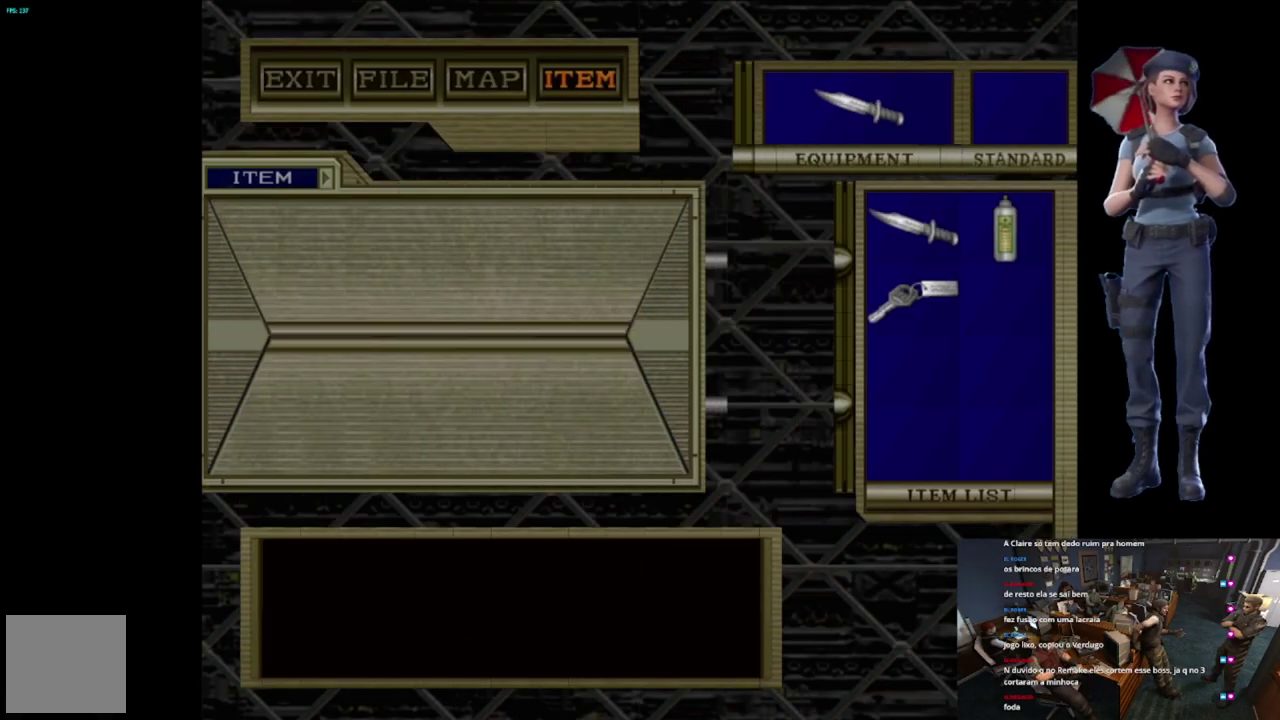
{"buttons": [], "left_stick": "center", "right_stick": "center", "events": [[117, "A", "up"]]}
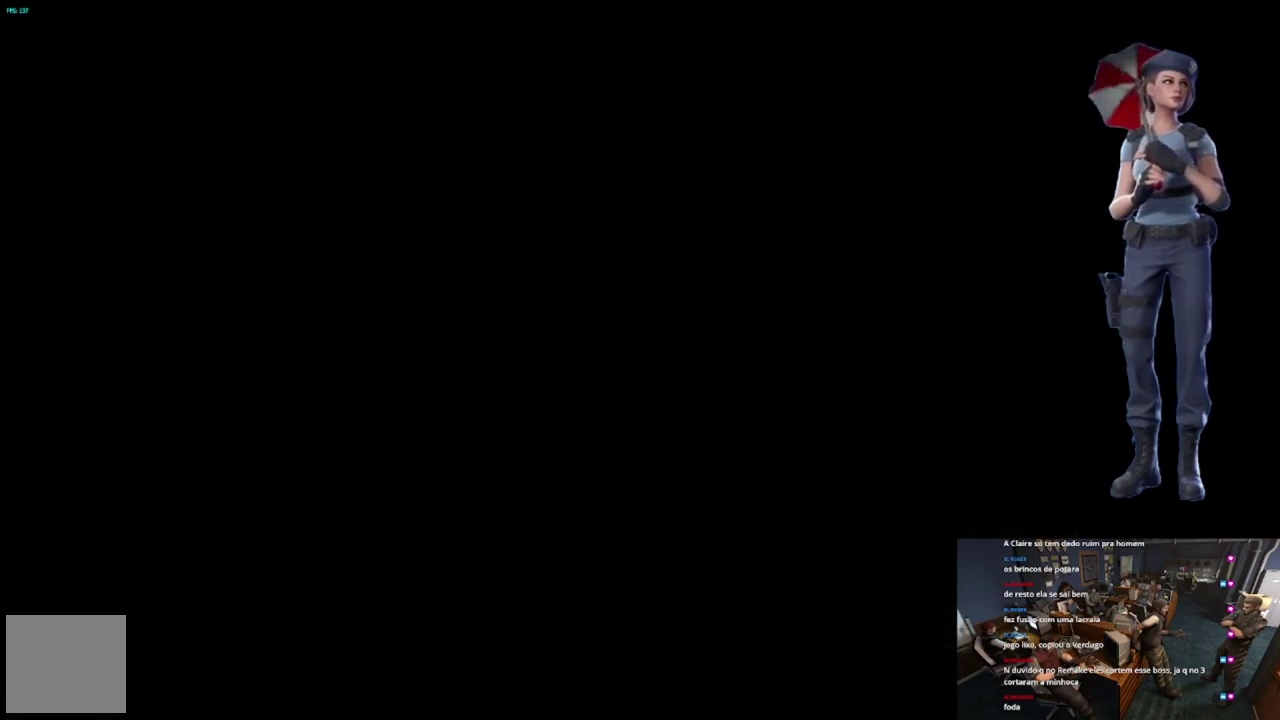
{"buttons": [], "left_stick": "center", "right_stick": "center", "events": [[150, "X", "down"], [451, "X", "up"]]}
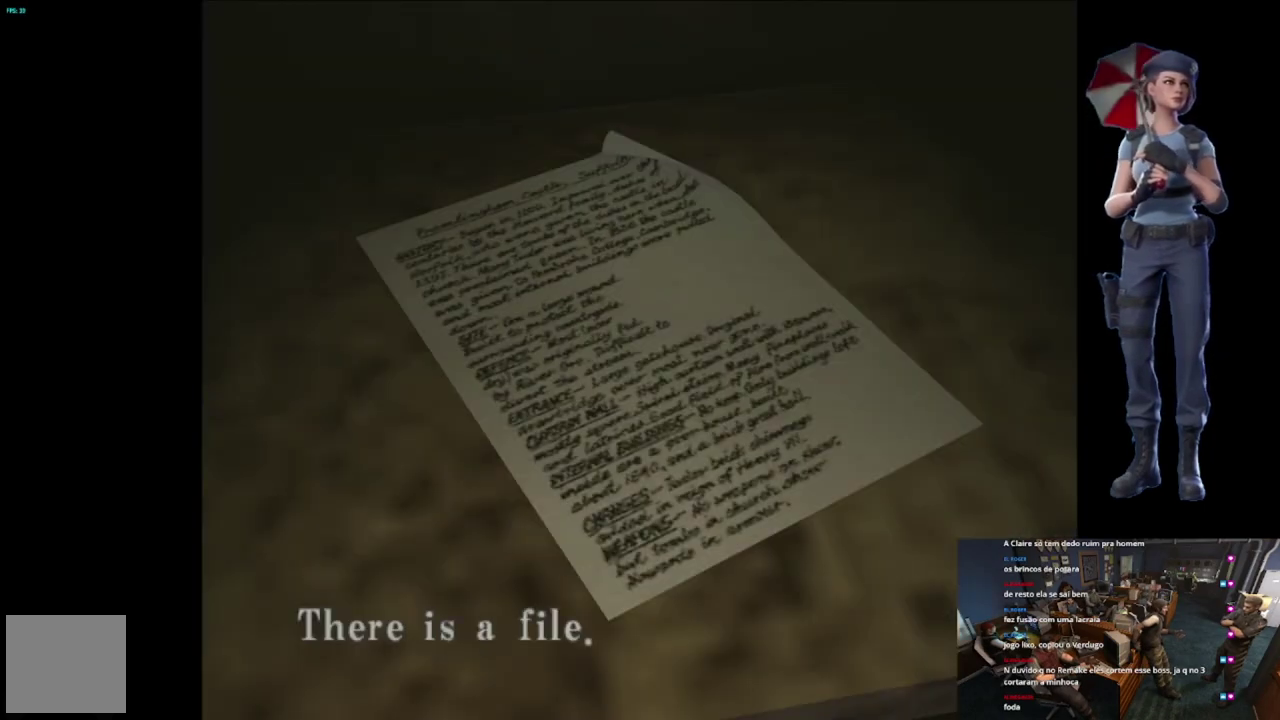
{"buttons": [], "left_stick": "center", "right_stick": "center", "events": [[50, "A", "down"], [383, "A", "up"]]}
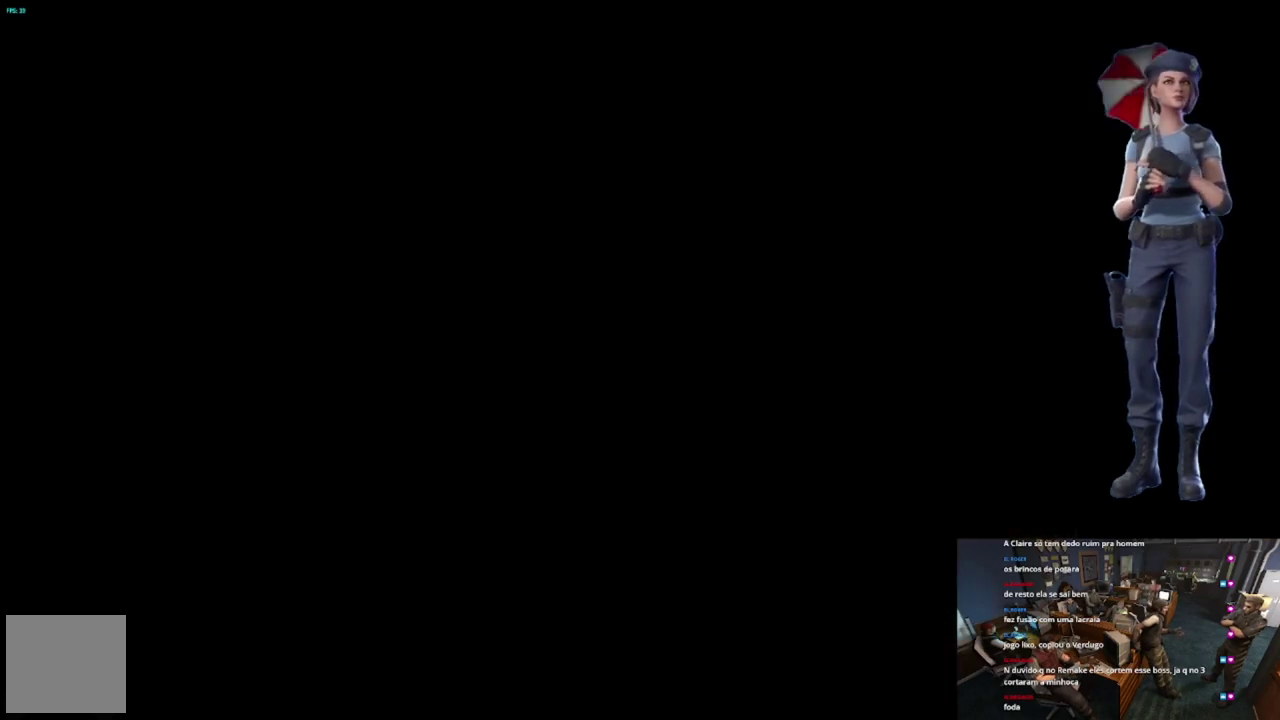
{"buttons": [], "left_stick": "center", "right_stick": "center", "events": []}
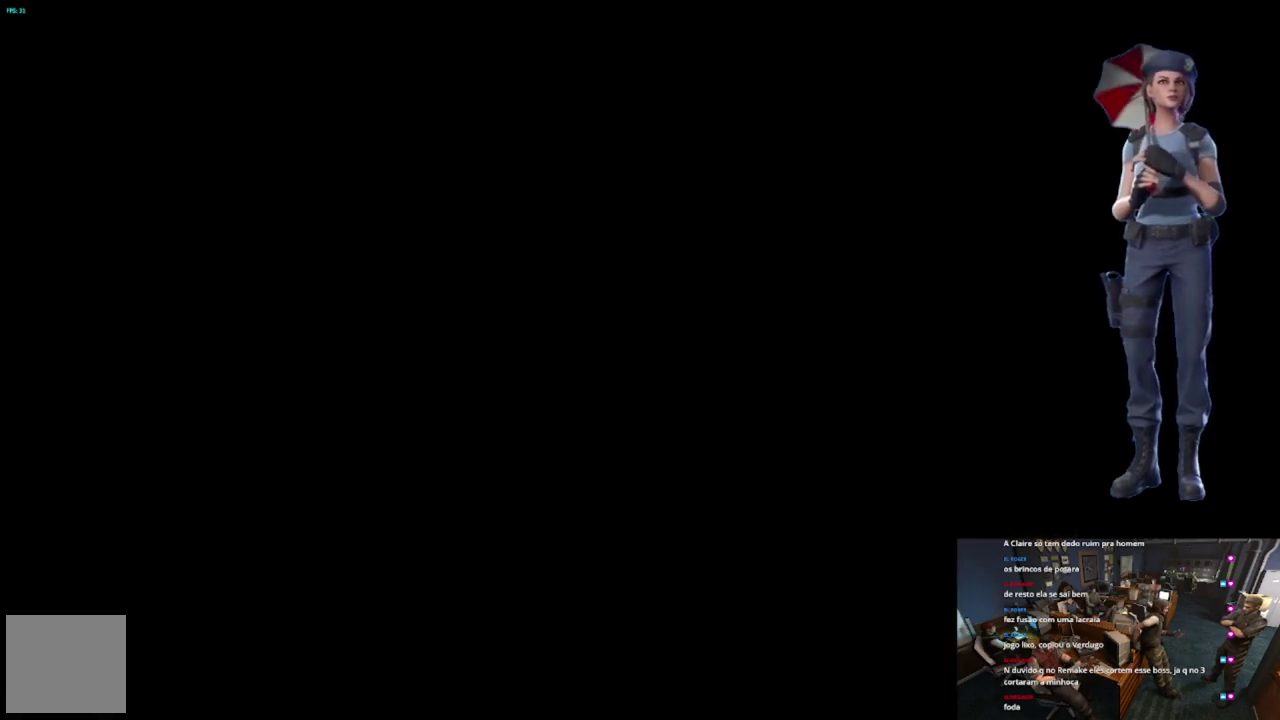
{"buttons": ["A"], "left_stick": "center", "right_stick": "center", "events": [[16, "X", "down"], [400, "X", "up"], [500, "A", "down"]]}
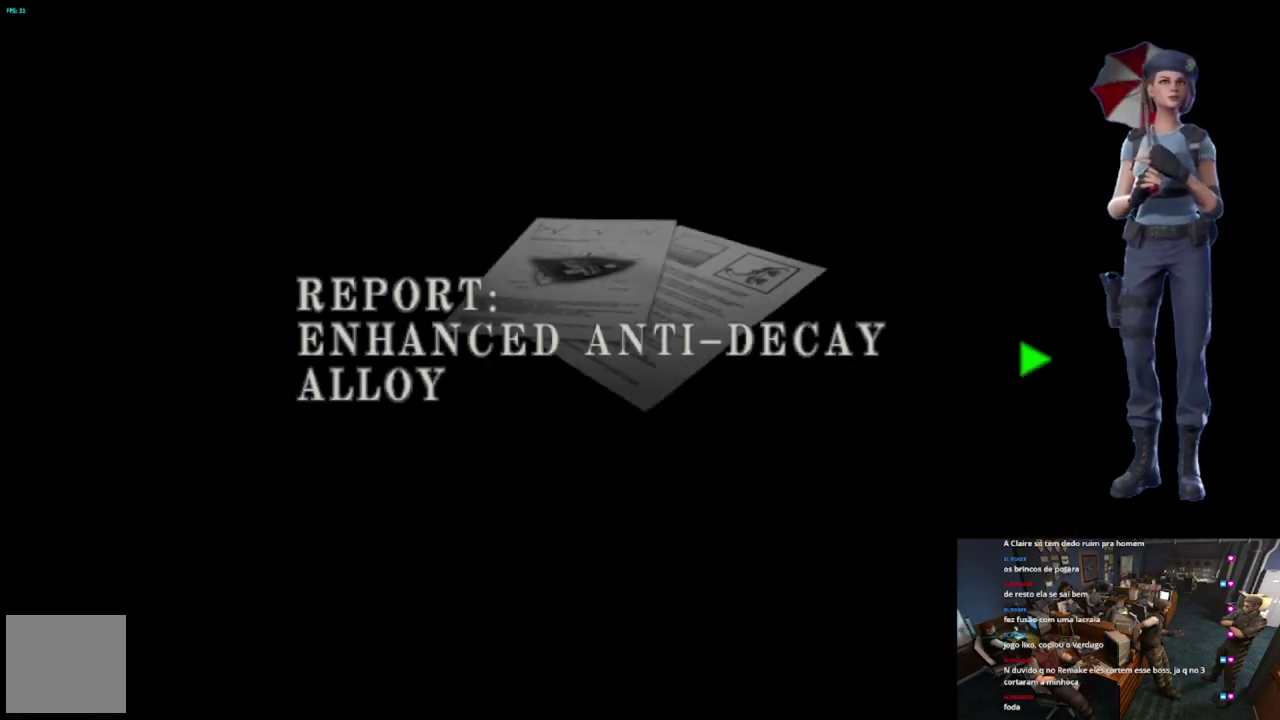
{"buttons": [], "left_stick": "center", "right_stick": "center", "events": [[267, "A", "up"], [350, "X", "down"], [501, "X", "up"]]}
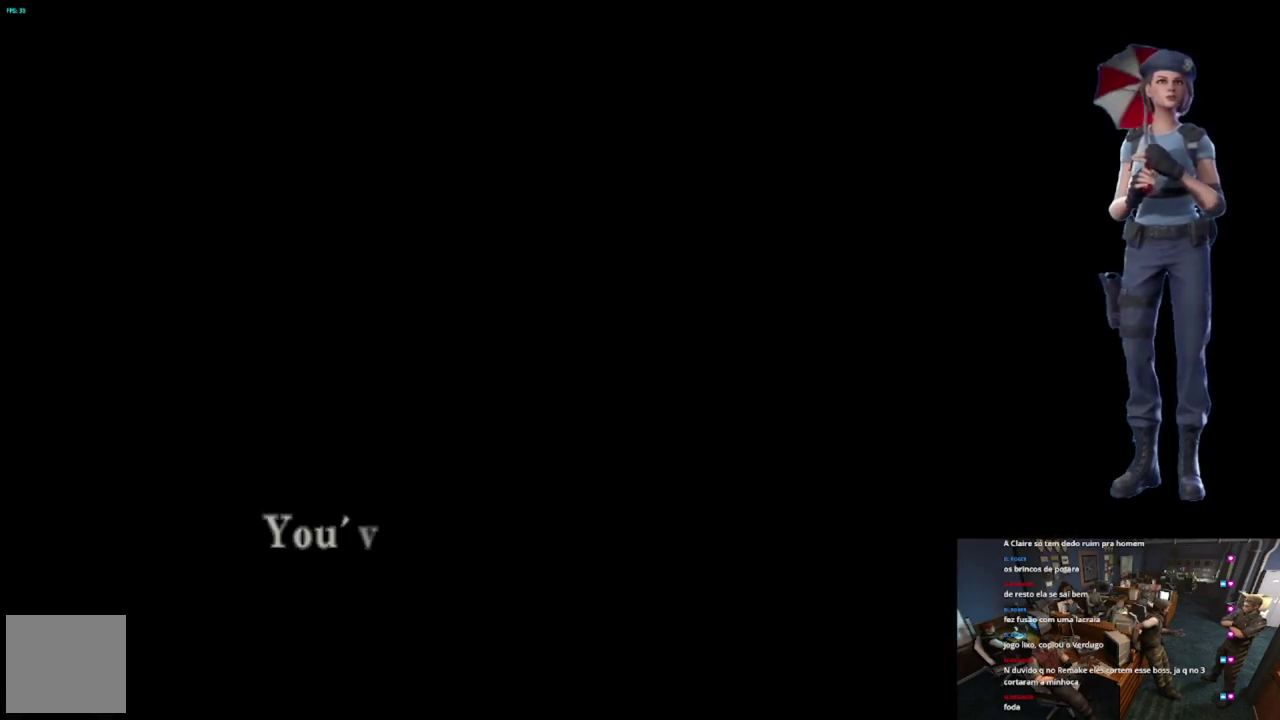
{"buttons": ["A"], "left_stick": "center", "right_stick": "center", "events": [[50, "X", "down"], [200, "X", "up"], [283, "X", "down"], [317, "A", "down"], [417, "X", "up"]]}
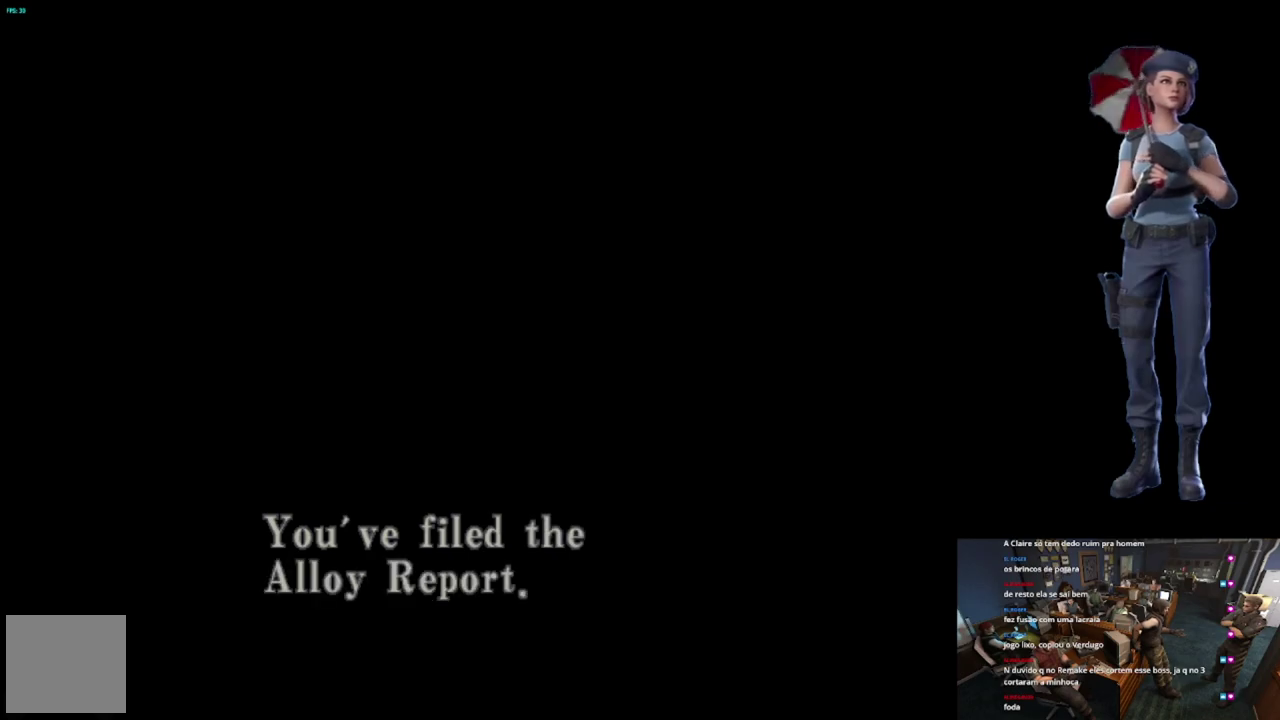
{"buttons": [], "left_stick": "center", "right_stick": "center", "events": [[67, "A", "up"], [134, "A", "down"], [317, "A", "up"]]}
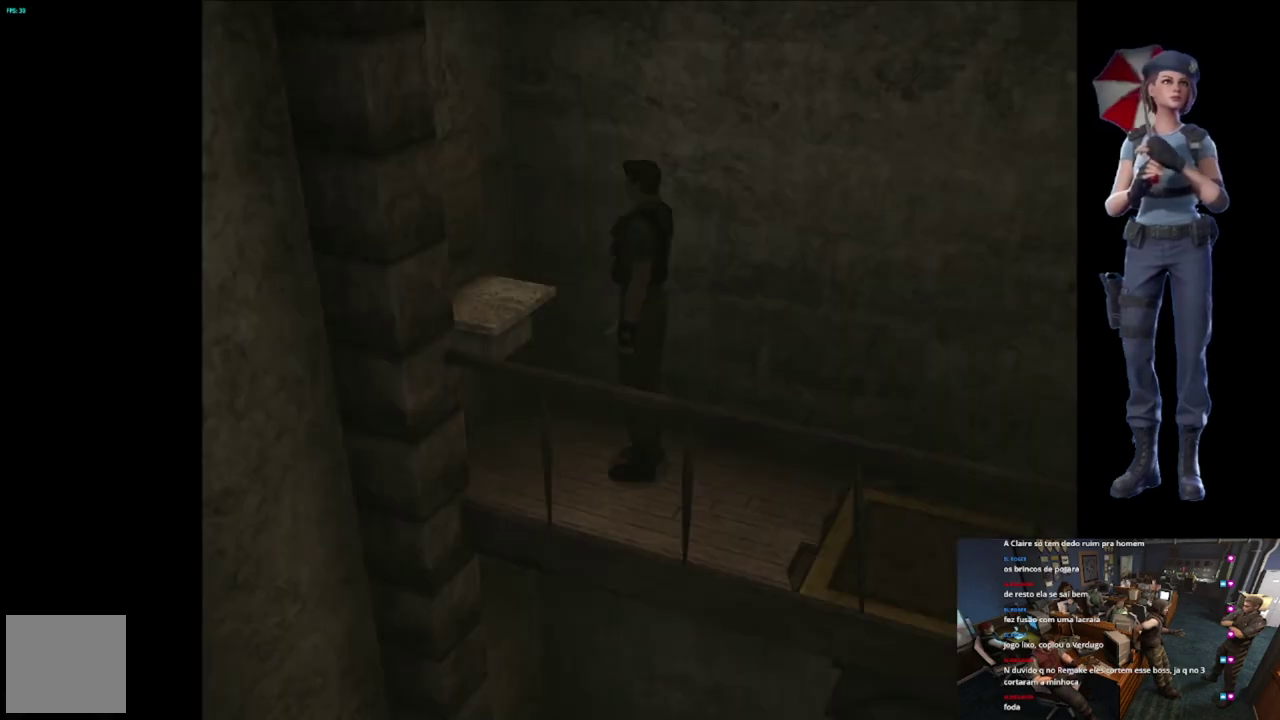
{"buttons": ["X"], "left_stick": "up", "right_stick": "center", "events": [[116, "right_stick", "down"], [266, "right_stick", "center"], [300, "X", "down"], [317, "left_stick", "up"]]}
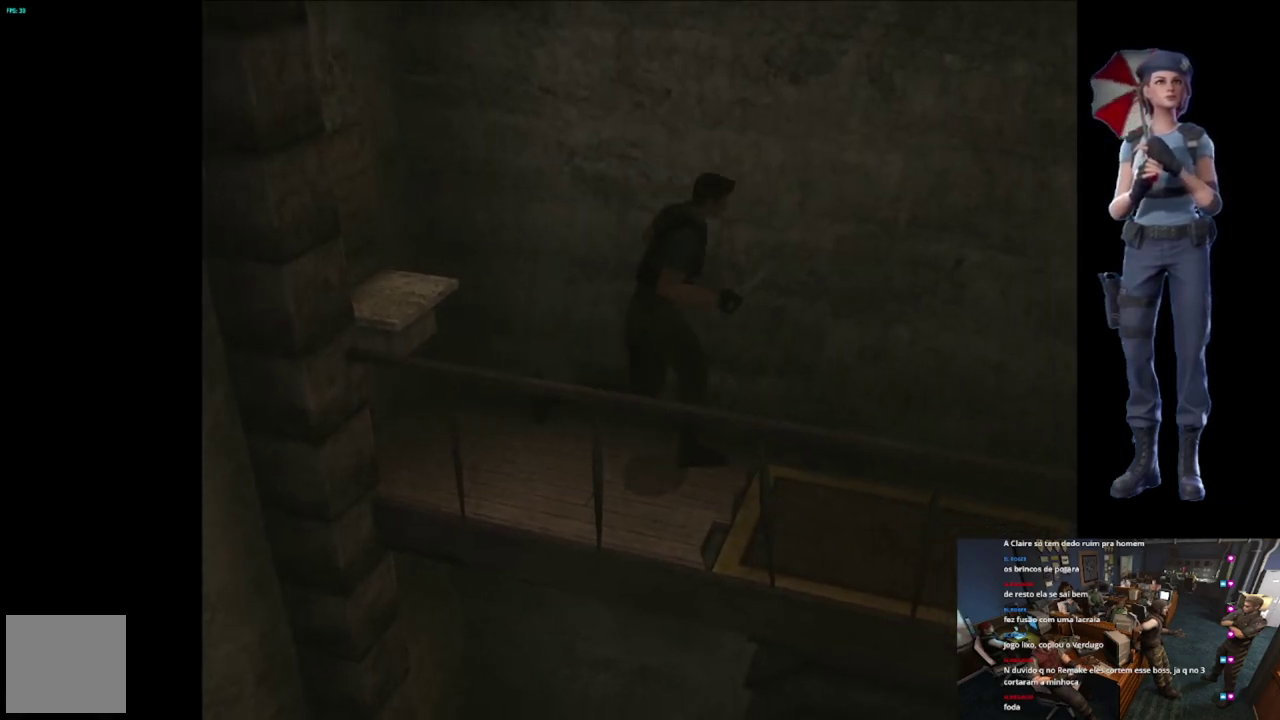
{"buttons": ["X"], "left_stick": "up-right", "right_stick": "center", "events": [[451, "left_stick", "up-right"]]}
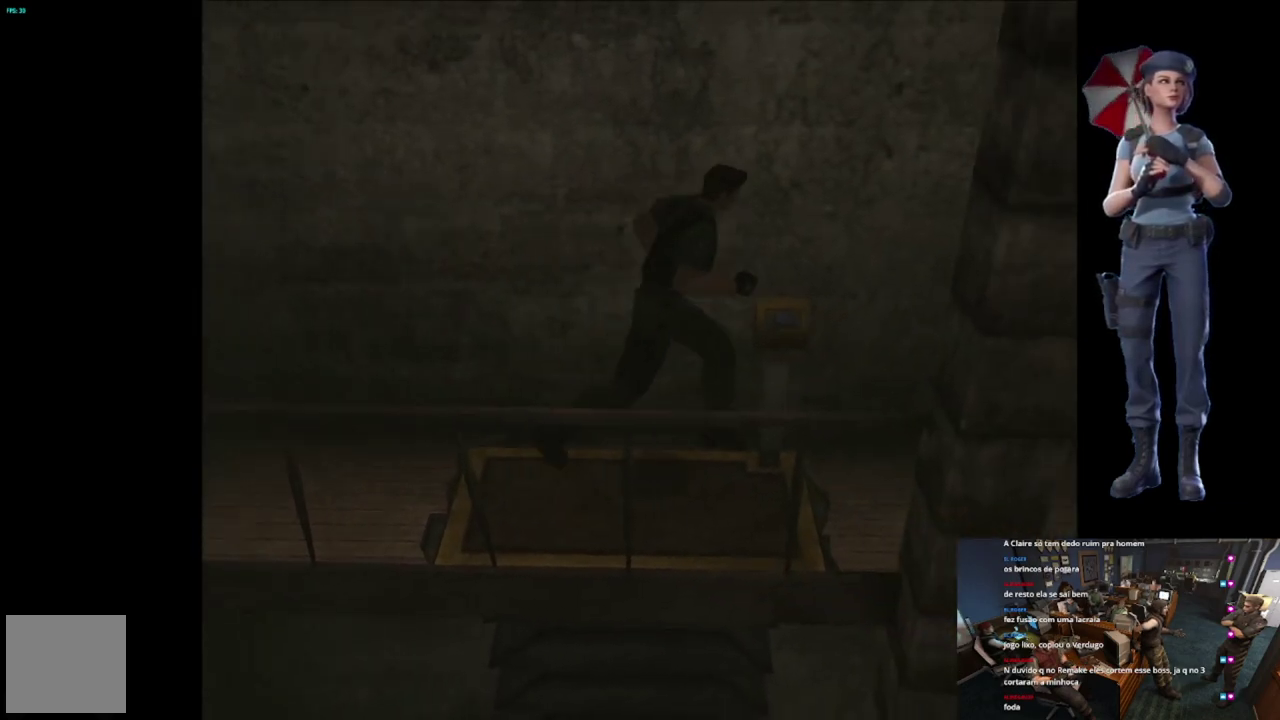
{"buttons": ["X"], "left_stick": "up", "right_stick": "center", "events": [[16, "left_stick", "up"], [367, "left_stick", "up-left"], [417, "left_stick", "up"]]}
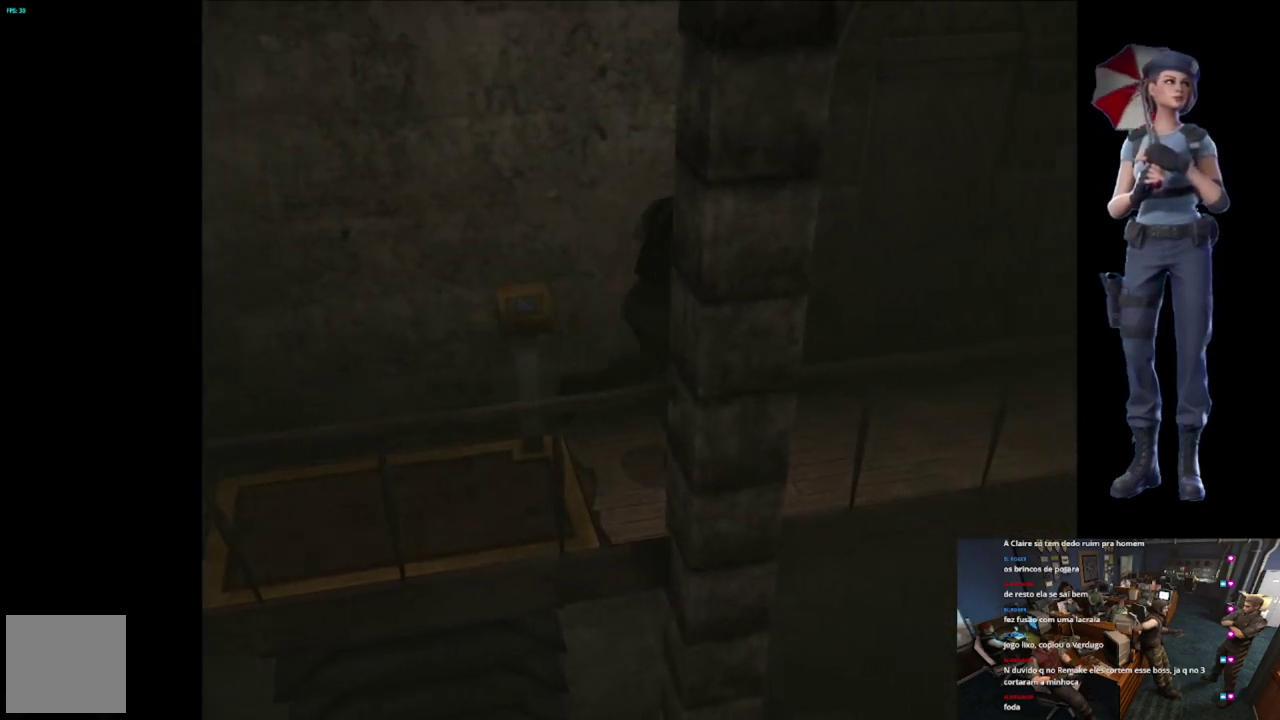
{"buttons": ["A", "X"], "left_stick": "up-left", "right_stick": "center", "events": [[67, "left_stick", "up-left"], [317, "left_stick", "up"], [451, "A", "down"], [484, "left_stick", "up-left"]]}
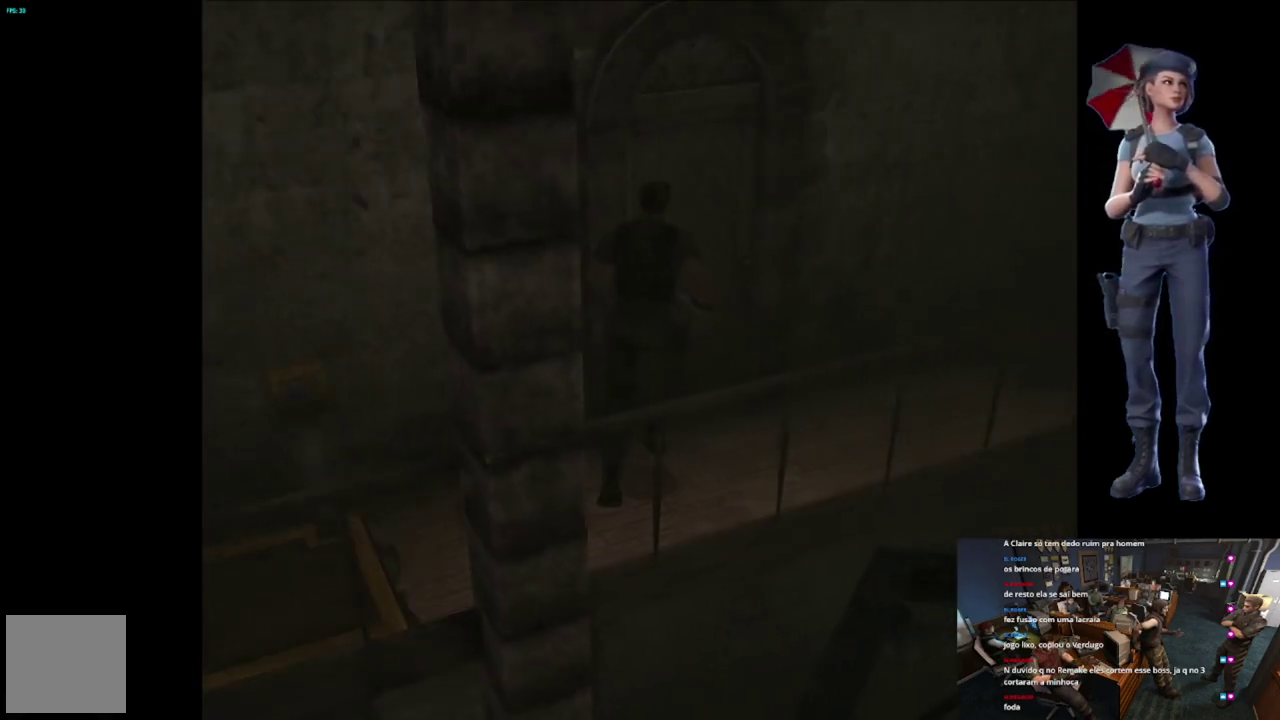
{"buttons": [], "left_stick": "center", "right_stick": "center", "events": [[66, "A", "up"], [133, "A", "down"], [150, "left_stick", "up"], [200, "left_stick", "center"], [450, "A", "up"], [483, "X", "up"]]}
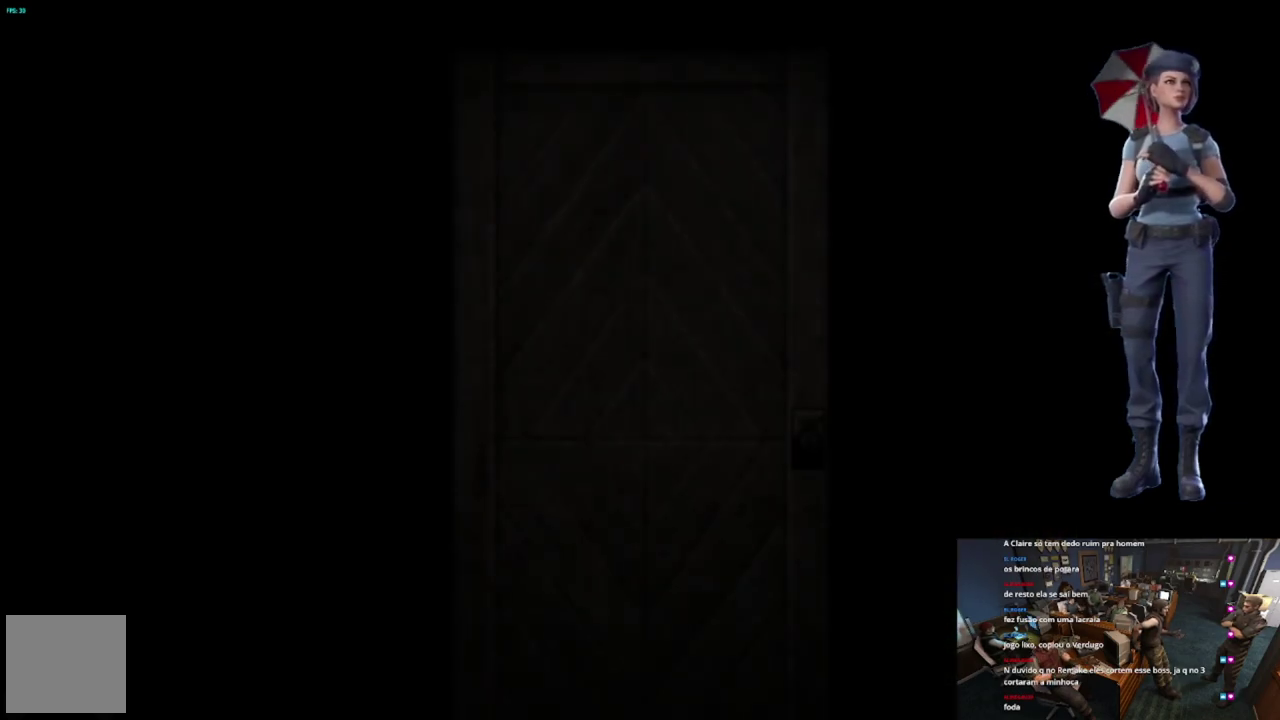
{"buttons": ["L1"], "left_stick": "center", "right_stick": "center", "events": [[117, "L1", "down"], [334, "L1", "up"], [434, "L1", "down"]]}
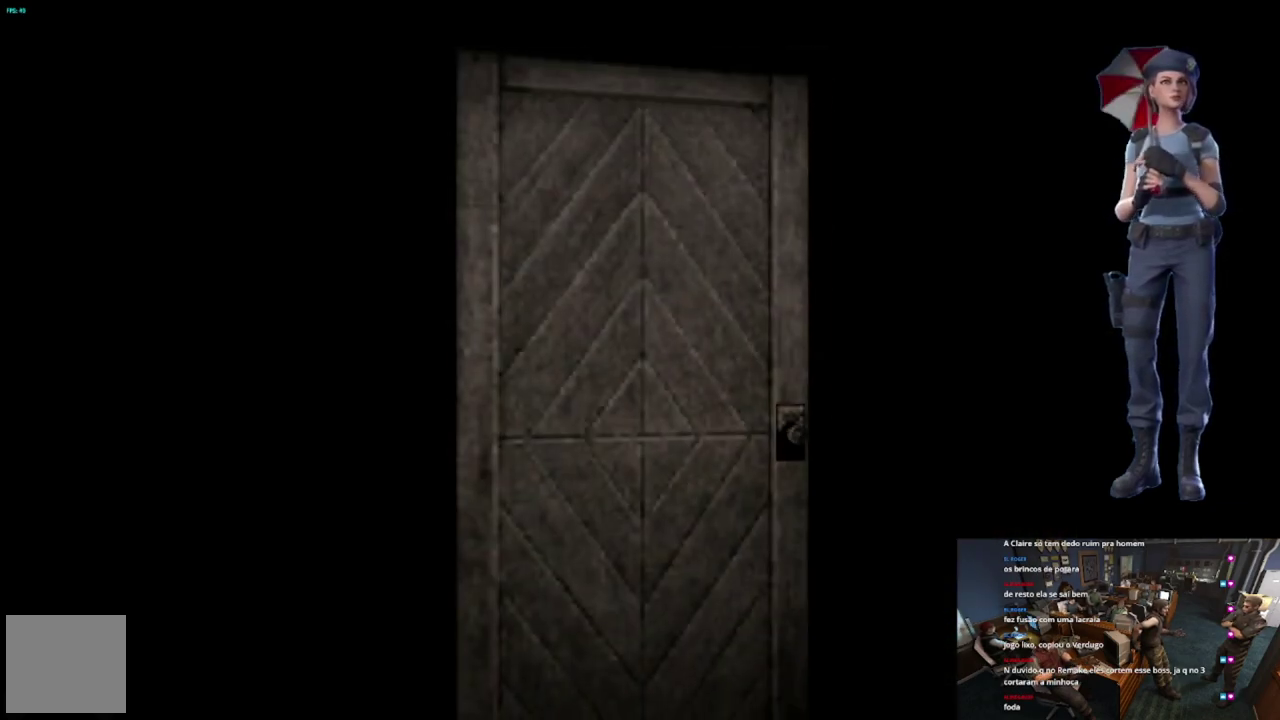
{"buttons": [], "left_stick": "center", "right_stick": "center", "events": [[50, "L1", "up"], [133, "L1", "down"], [250, "L1", "up"], [317, "L1", "down"], [383, "L1", "up"]]}
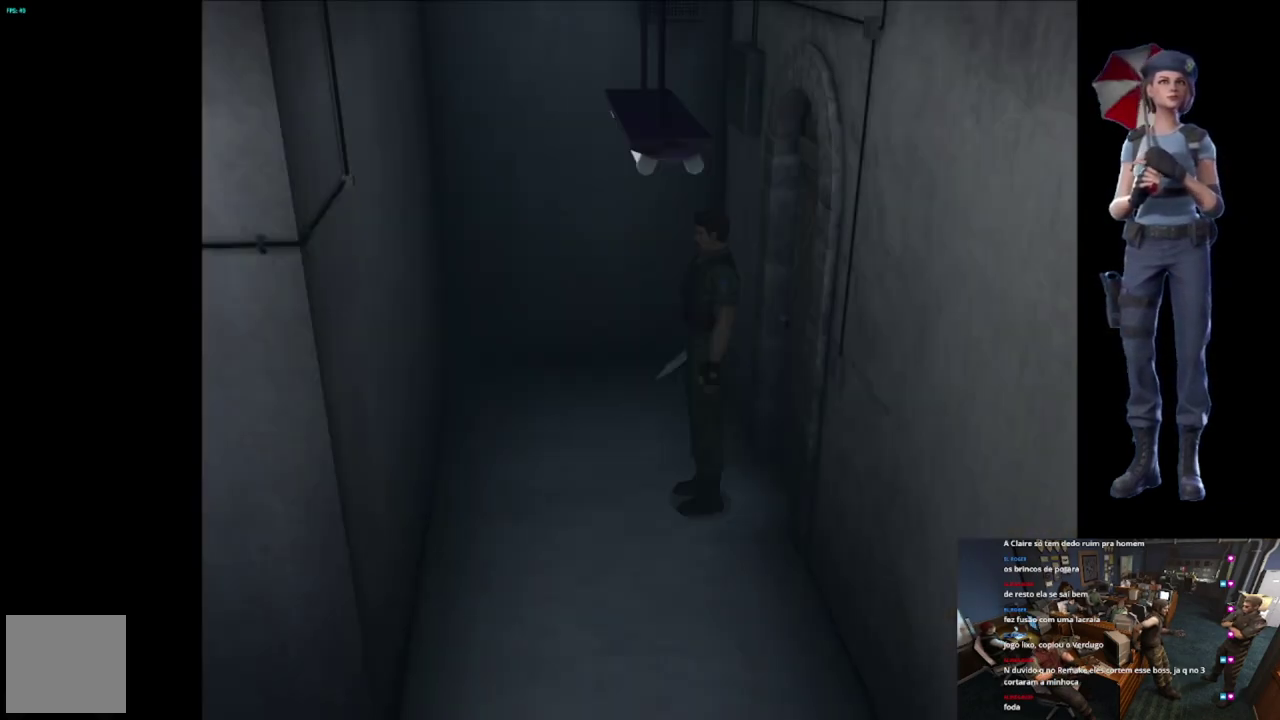
{"buttons": ["X"], "left_stick": "up-left", "right_stick": "center", "events": [[284, "left_stick", "up-left"], [350, "X", "down"]]}
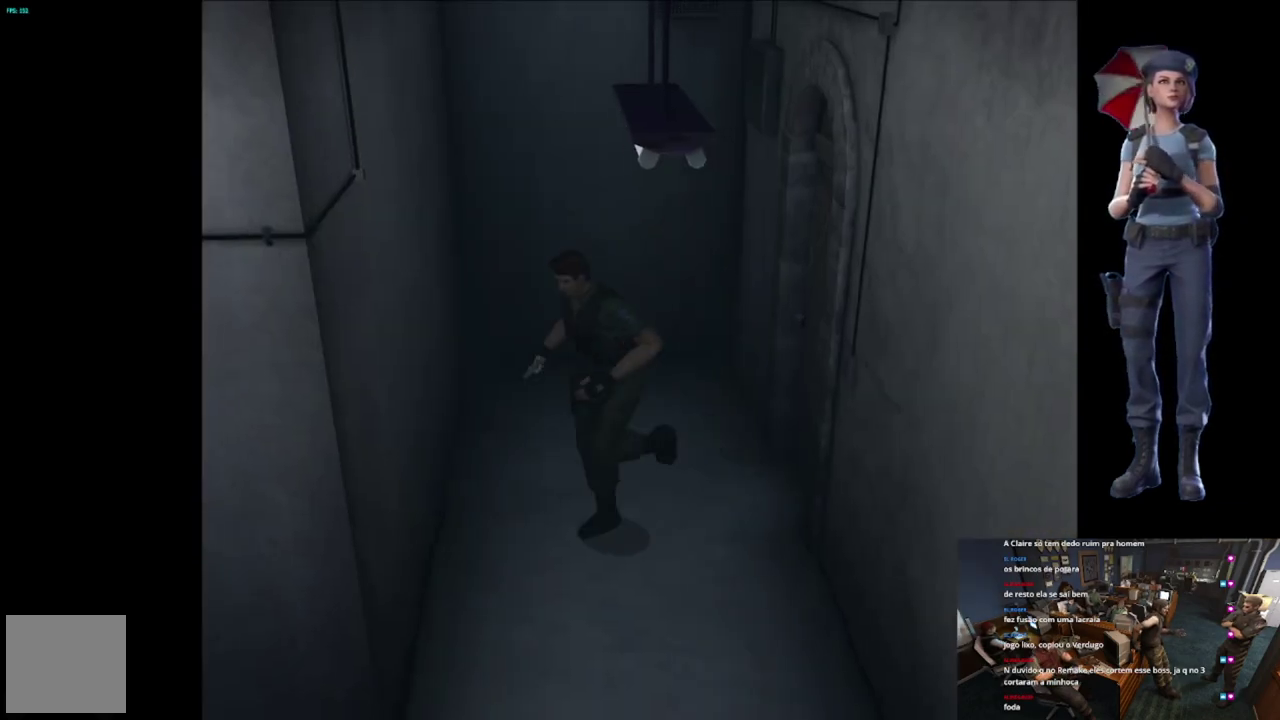
{"buttons": ["X"], "left_stick": "up", "right_stick": "center", "events": [[467, "left_stick", "up"]]}
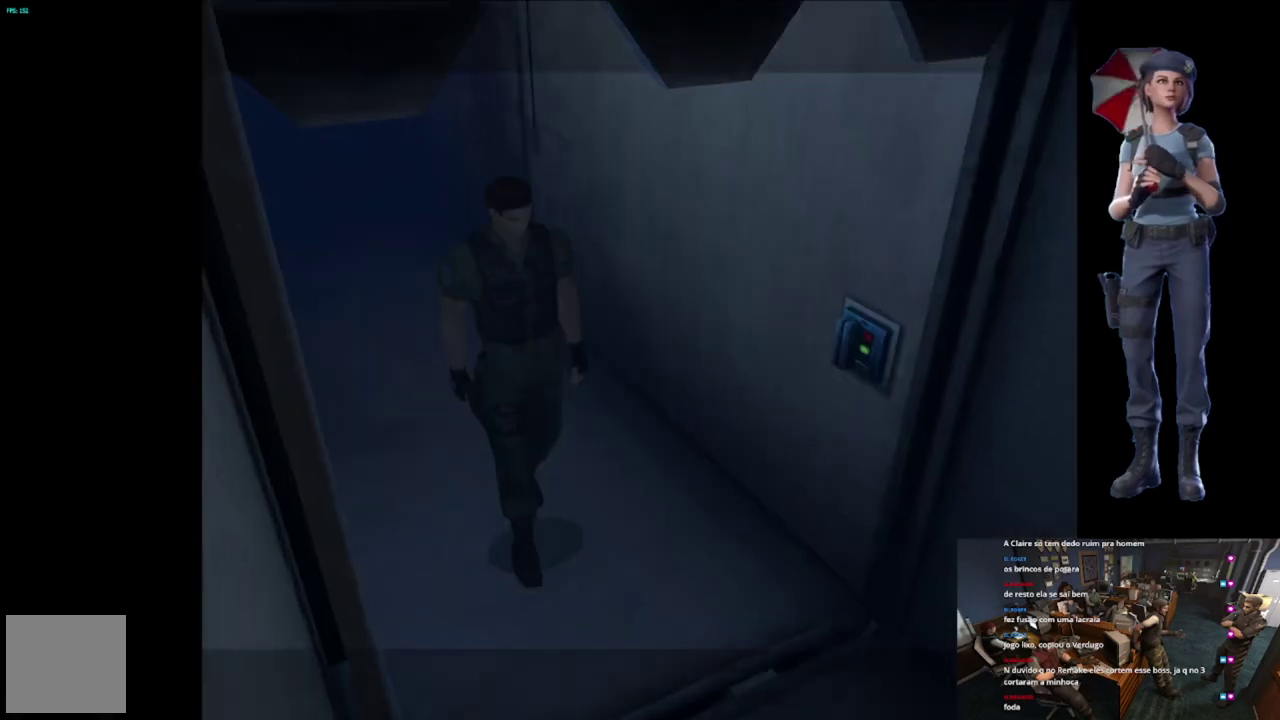
{"buttons": ["START"], "left_stick": "center", "right_stick": "center", "events": [[317, "X", "up"], [350, "START", "down"], [367, "left_stick", "center"]]}
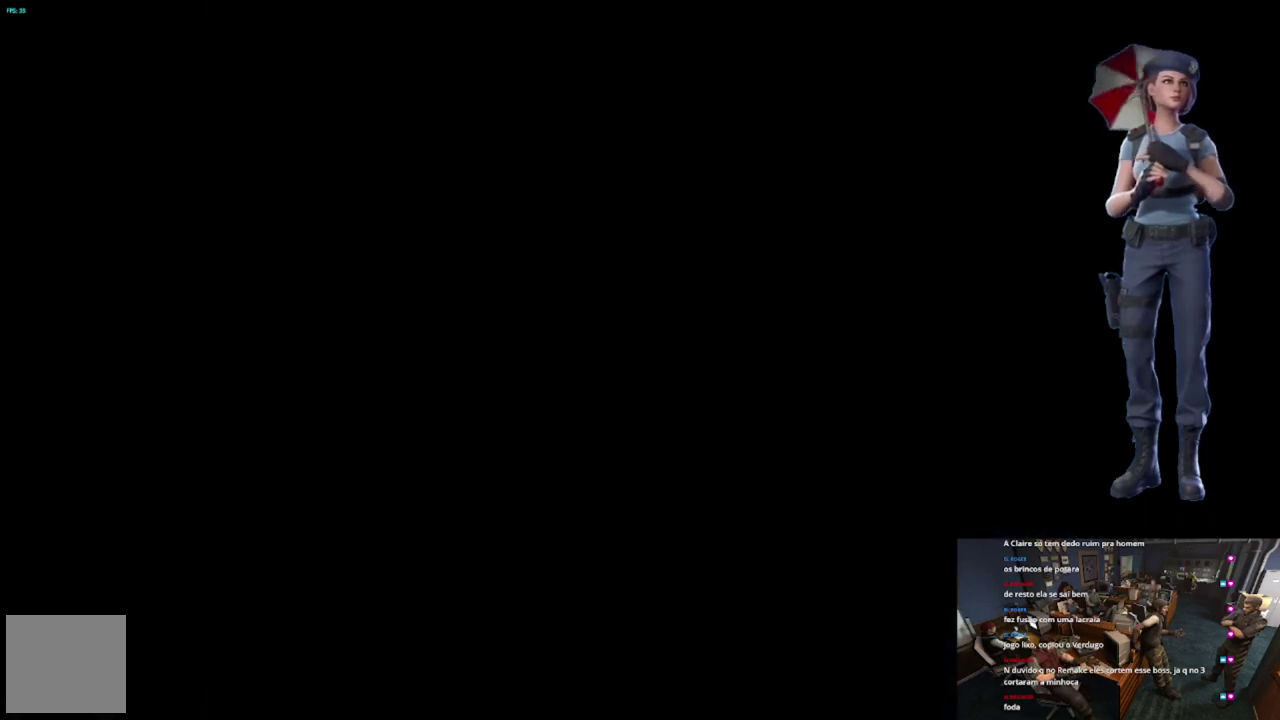
{"buttons": [], "left_stick": "center", "right_stick": "center", "events": [[317, "START", "up"]]}
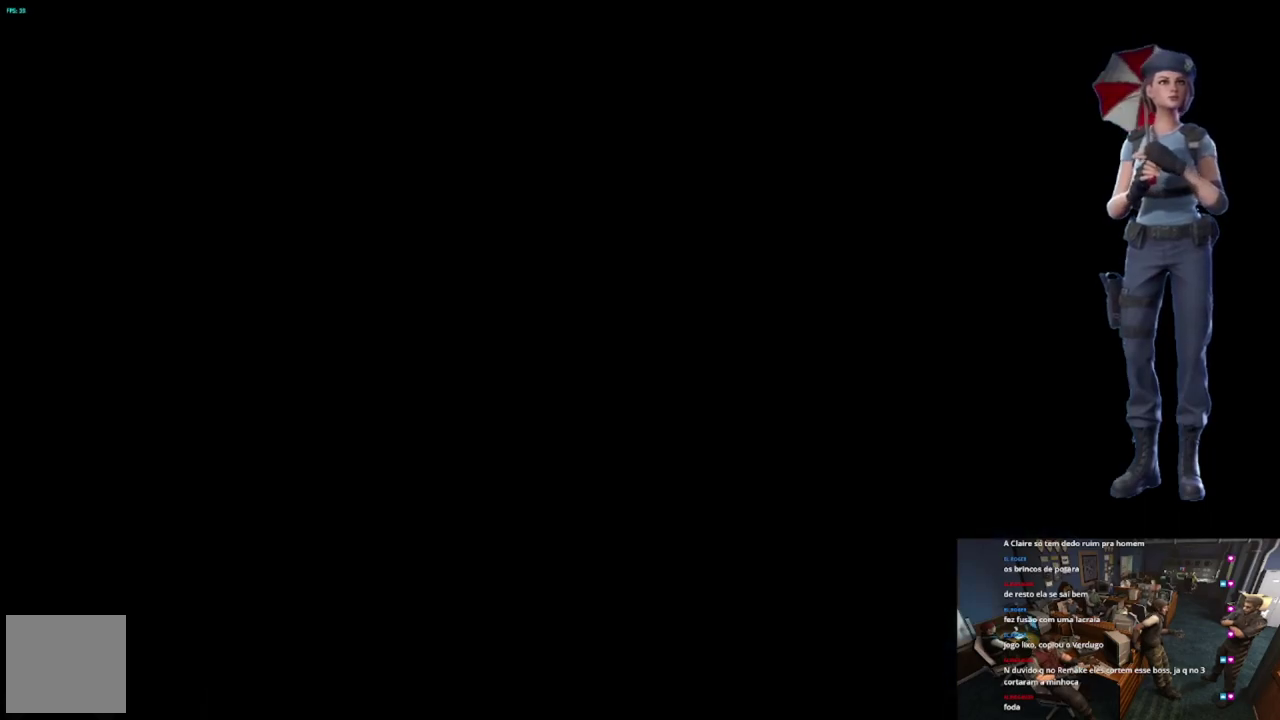
{"buttons": [], "left_stick": "center", "right_stick": "center", "events": []}
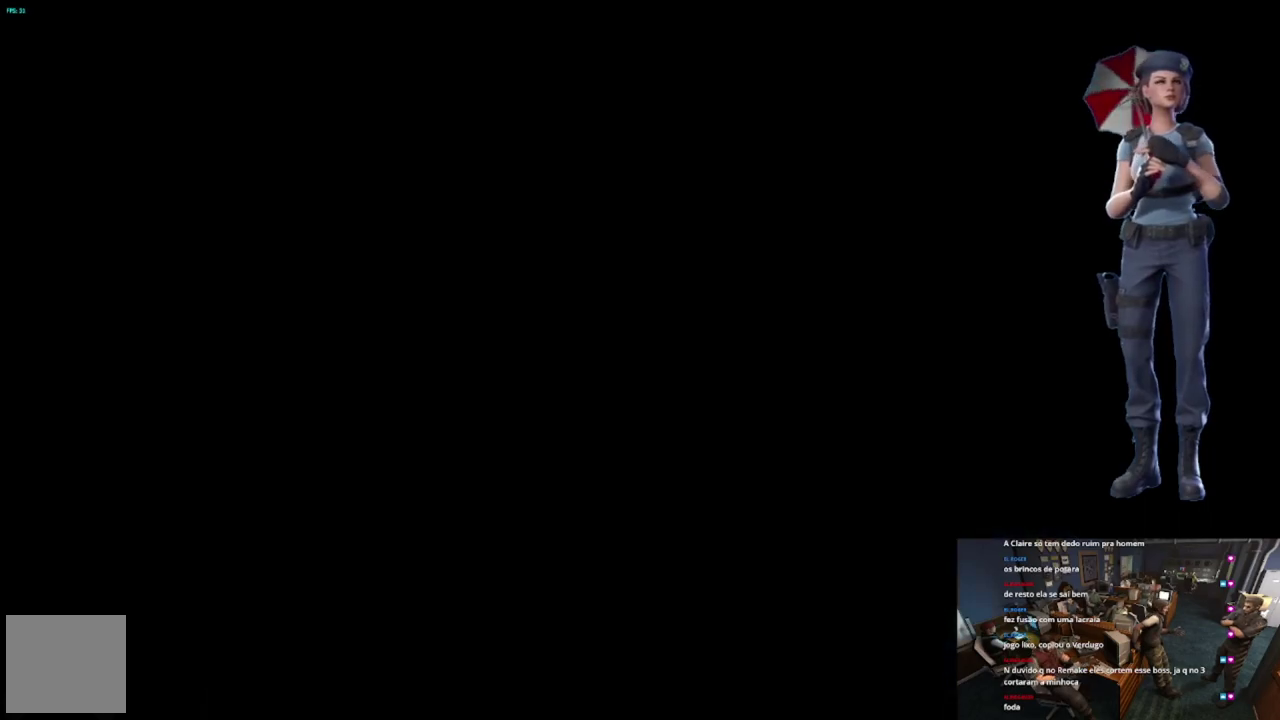
{"buttons": [], "left_stick": "center", "right_stick": "center", "events": []}
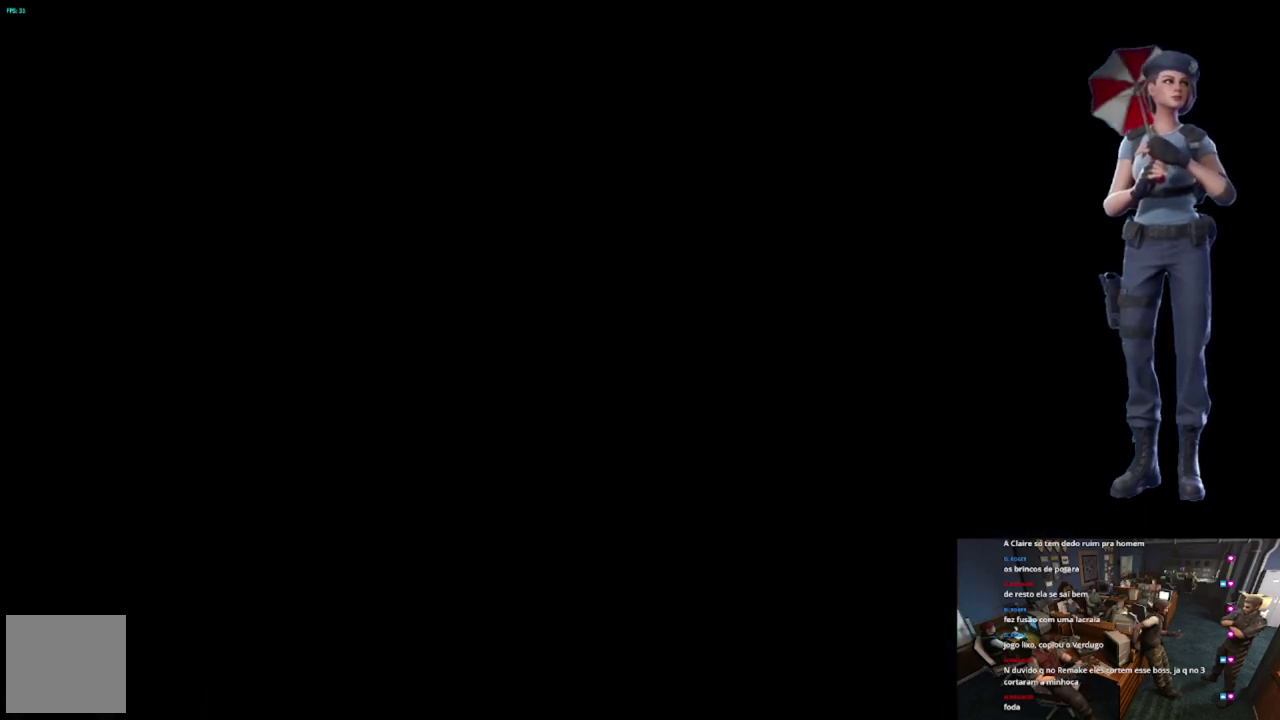
{"buttons": [], "left_stick": "center", "right_stick": "center", "events": []}
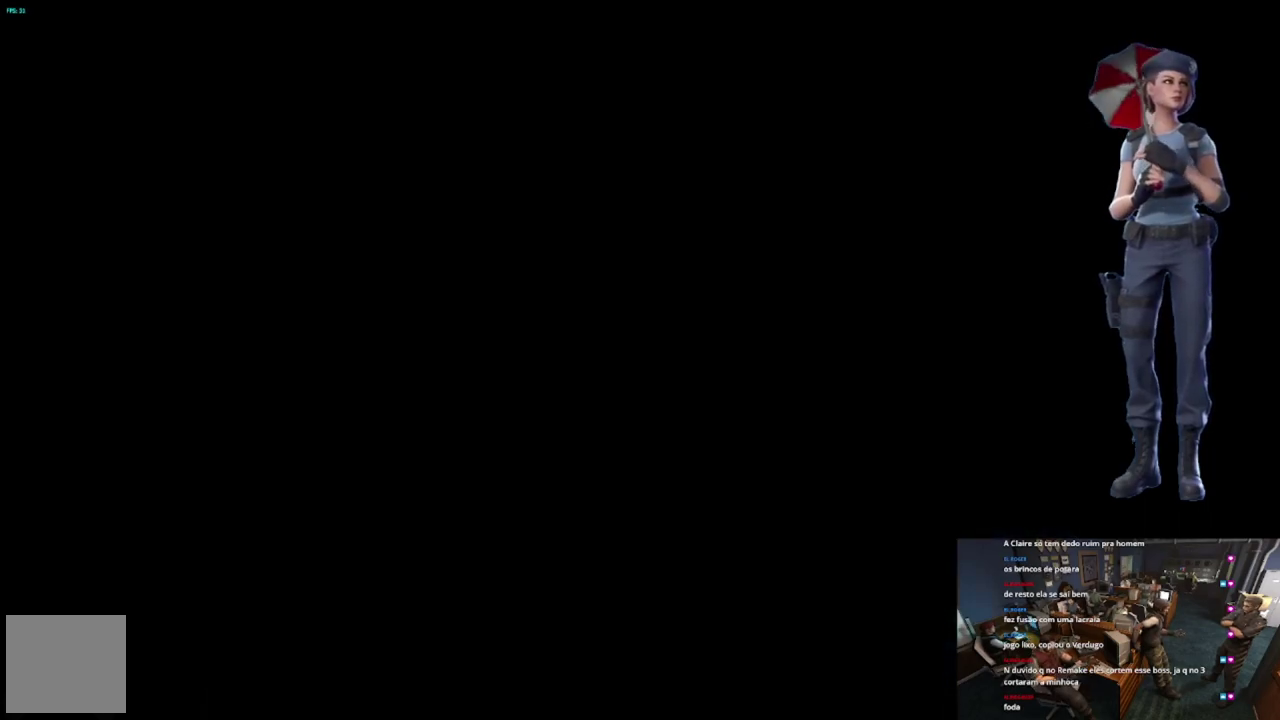
{"buttons": [], "left_stick": "center", "right_stick": "center", "events": []}
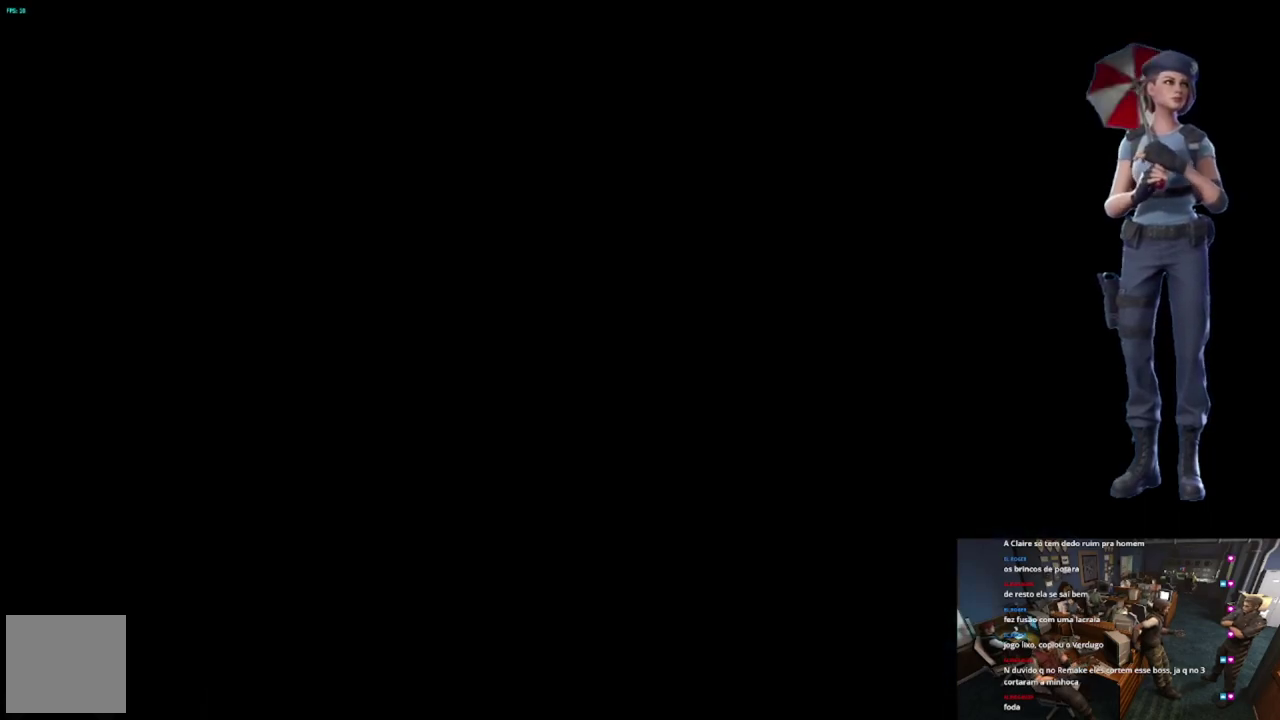
{"buttons": [], "left_stick": "center", "right_stick": "center", "events": []}
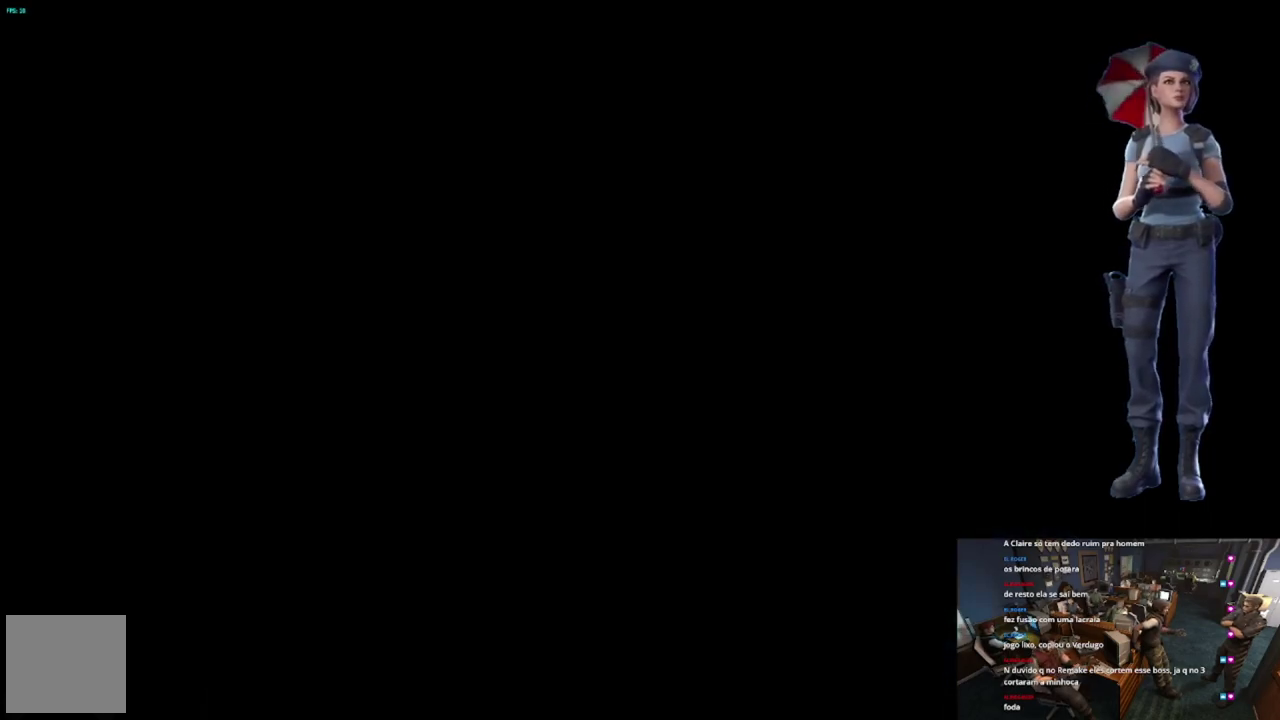
{"buttons": [], "left_stick": "center", "right_stick": "center", "events": []}